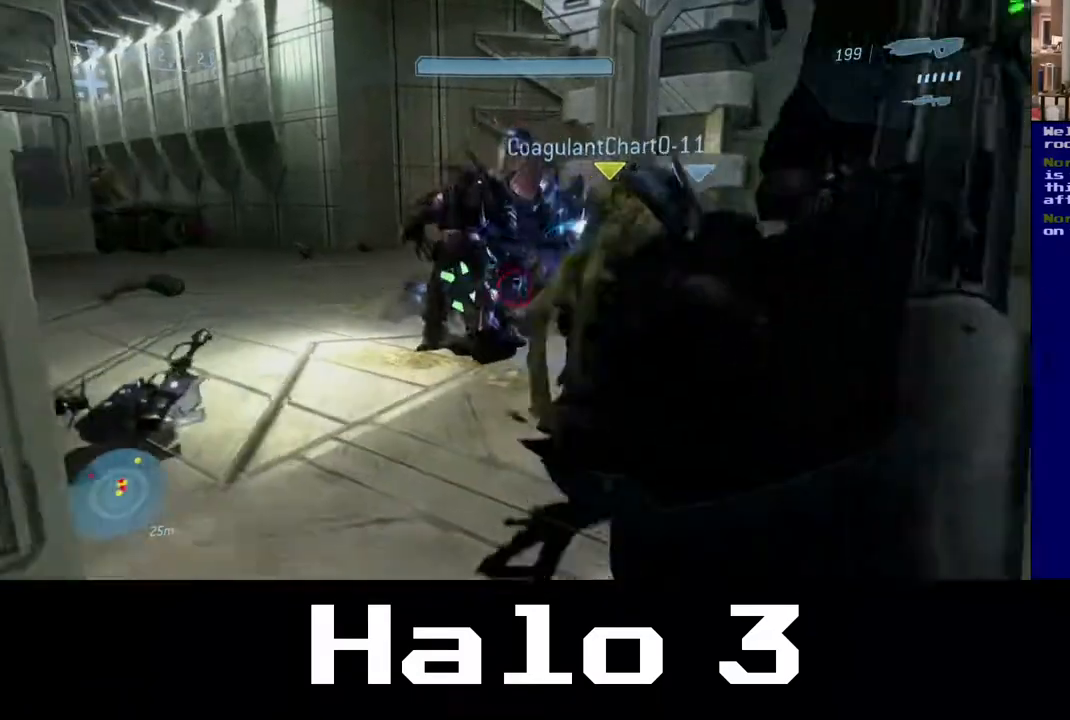
Gameplay with a controller (Xbox layout); each line is a JSON object with the inputs held at the frame after it. "events" lists button and stick changes between this image and that frame as [ms after this image, input, new state], when the widget could be followed in between.
{"buttons": [], "left_stick": "down-right", "right_stick": "center", "events": [[167, "left_stick", "down-left"], [283, "left_stick", "down"], [400, "left_stick", "down-right"]]}
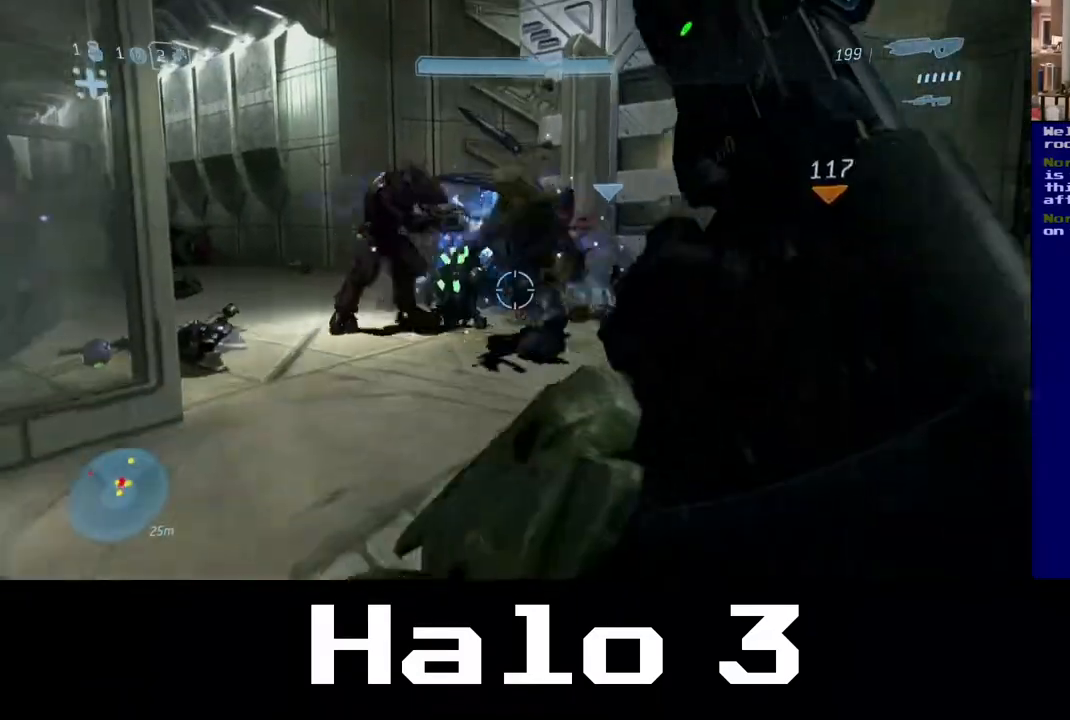
{"buttons": [], "left_stick": "center", "right_stick": "center", "events": [[17, "left_stick", "center"], [83, "right_stick", "left"], [133, "right_stick", "up-left"], [217, "left_stick", "up"], [283, "right_stick", "center"], [467, "left_stick", "center"]]}
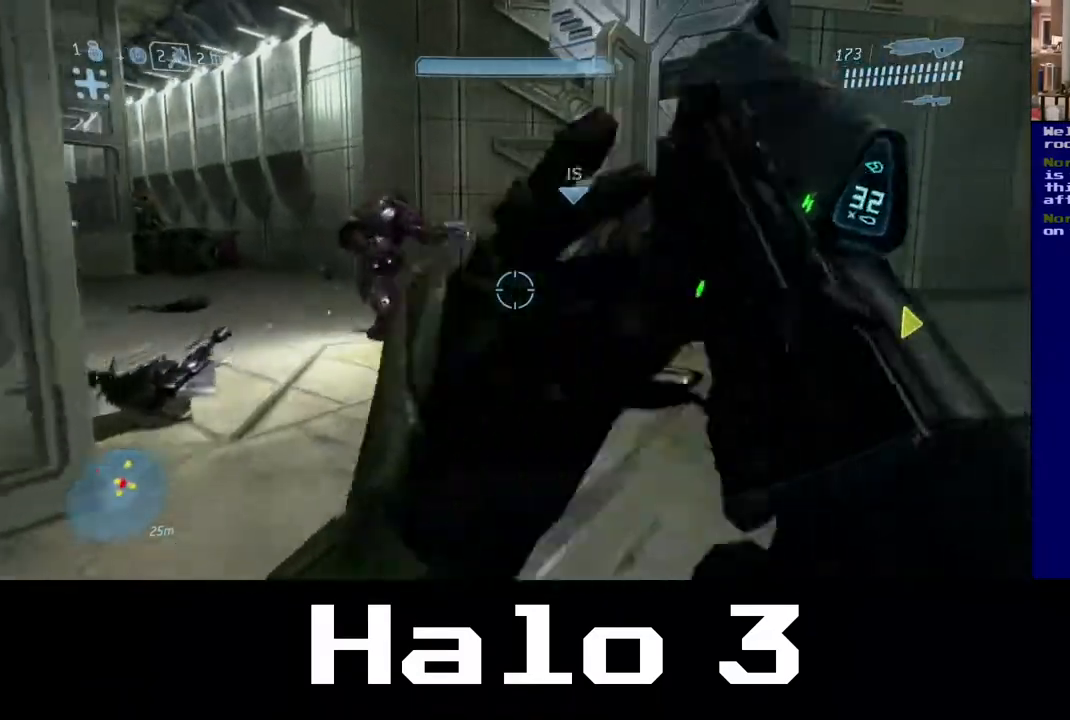
{"buttons": [], "left_stick": "down", "right_stick": "center", "events": [[267, "right_stick", "right"], [283, "left_stick", "down"], [450, "right_stick", "center"]]}
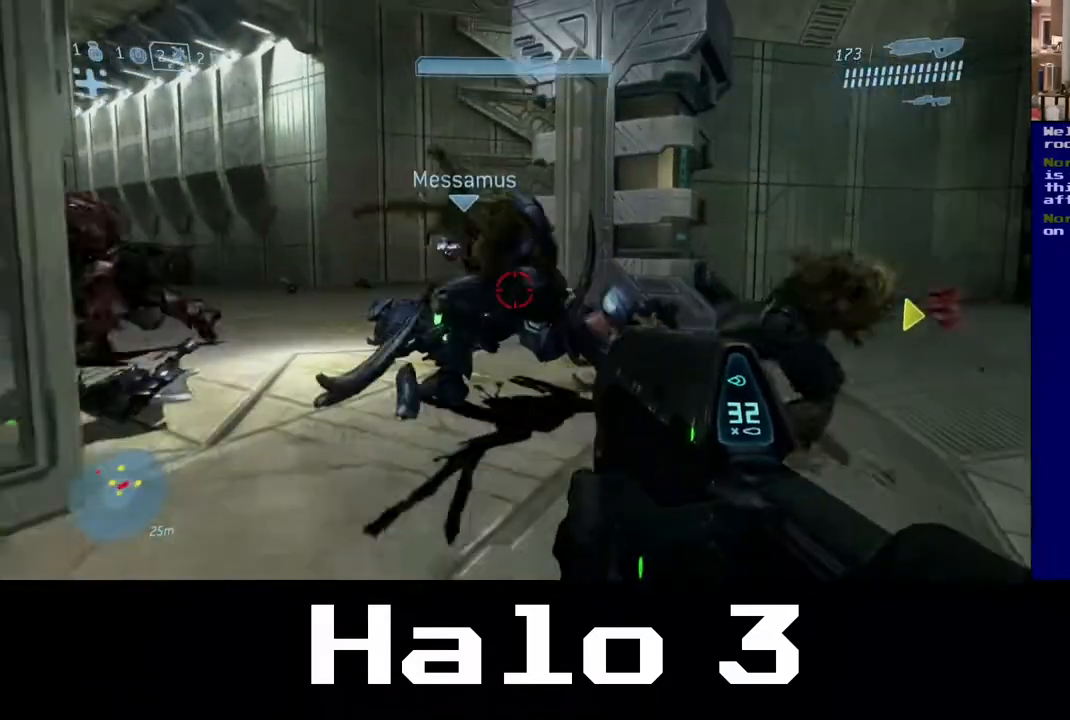
{"buttons": ["R2"], "left_stick": "center", "right_stick": "center", "events": [[33, "left_stick", "center"], [183, "right_stick", "up"], [217, "R2", "down"], [400, "right_stick", "center"]]}
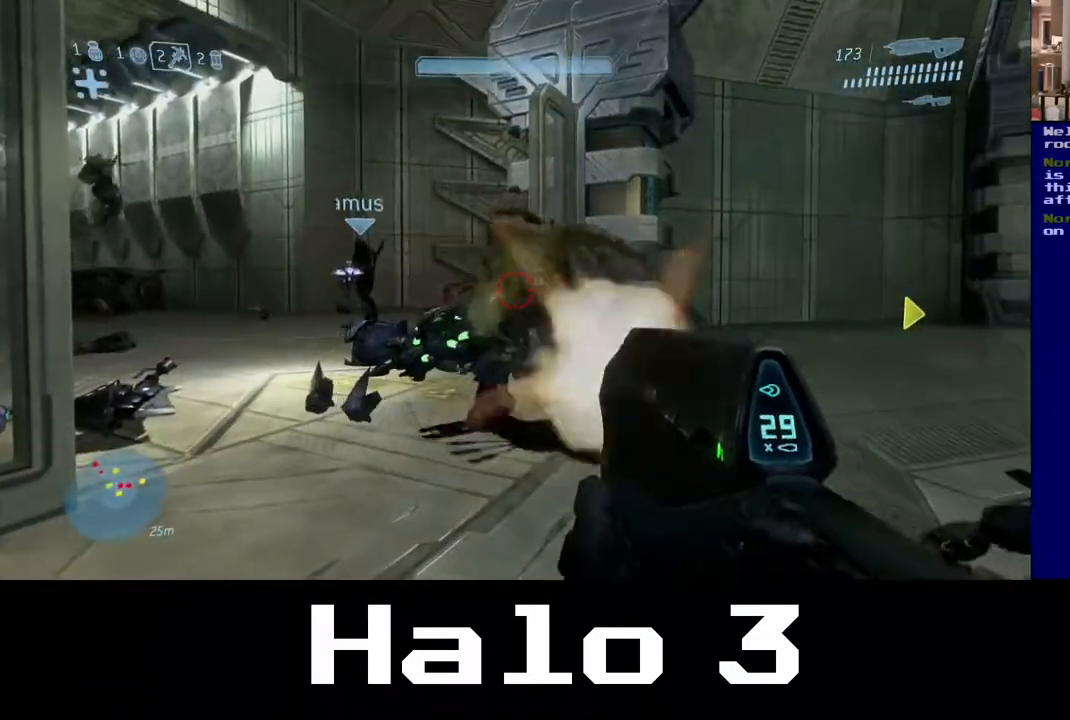
{"buttons": ["R2"], "left_stick": "left", "right_stick": "center", "events": [[217, "right_stick", "right"], [367, "right_stick", "center"], [433, "left_stick", "left"]]}
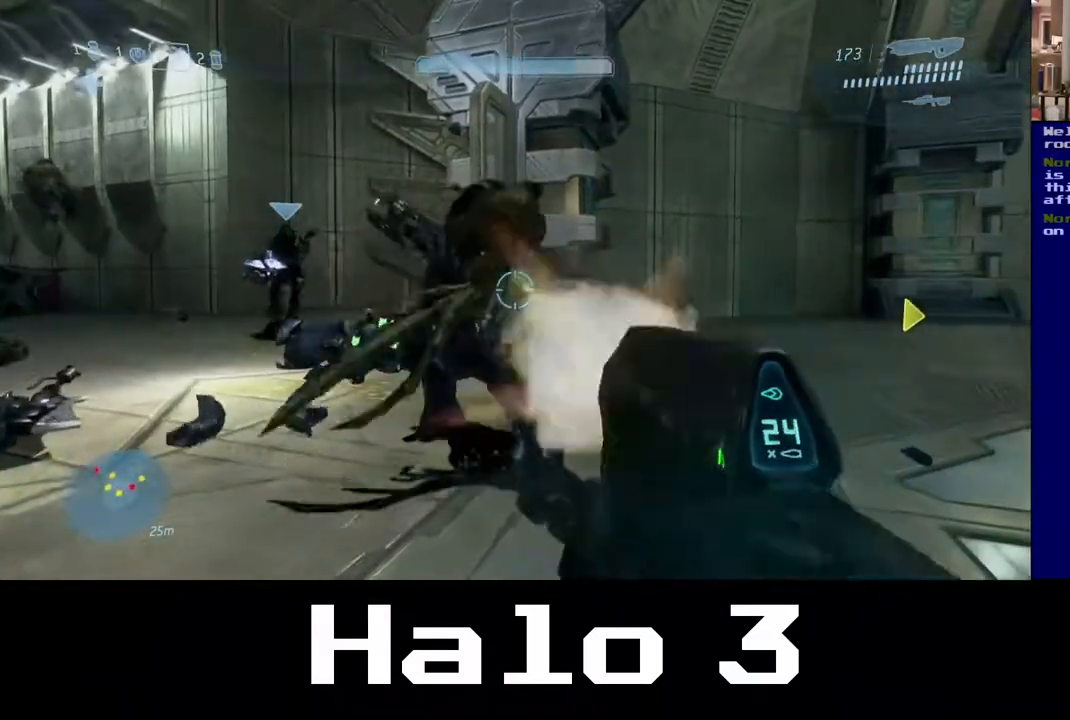
{"buttons": ["R2"], "left_stick": "left", "right_stick": "center", "events": [[67, "left_stick", "center"], [133, "right_stick", "right"], [233, "right_stick", "center"], [267, "left_stick", "left"]]}
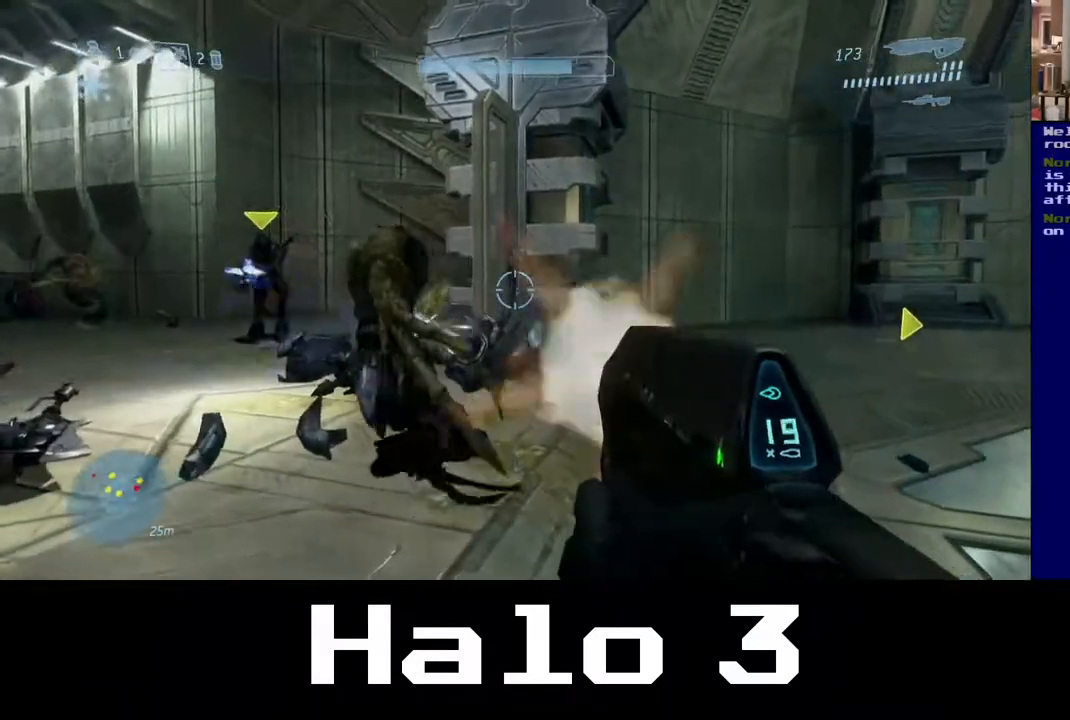
{"buttons": [], "left_stick": "center", "right_stick": "right", "events": [[17, "R2", "up"], [50, "right_stick", "right"], [200, "left_stick", "down-left"], [483, "left_stick", "center"]]}
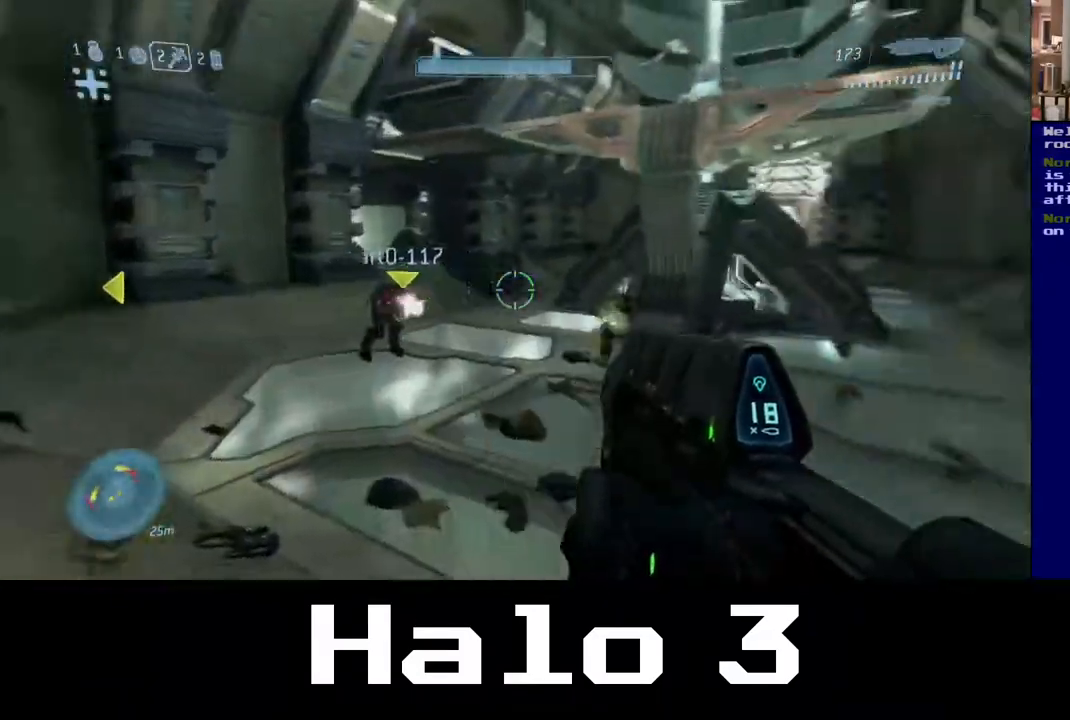
{"buttons": [], "left_stick": "up-right", "right_stick": "center", "events": [[67, "left_stick", "up"], [67, "right_stick", "center"], [467, "left_stick", "up-right"]]}
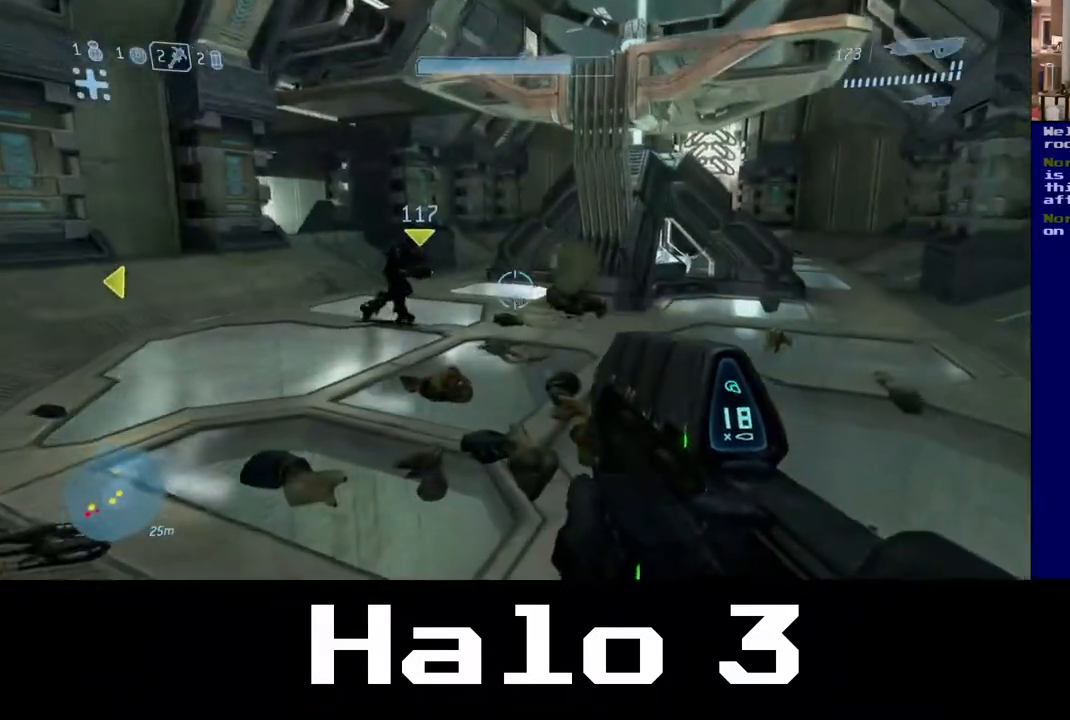
{"buttons": [], "left_stick": "up-right", "right_stick": "left", "events": [[17, "right_stick", "right"], [200, "right_stick", "center"], [467, "right_stick", "left"]]}
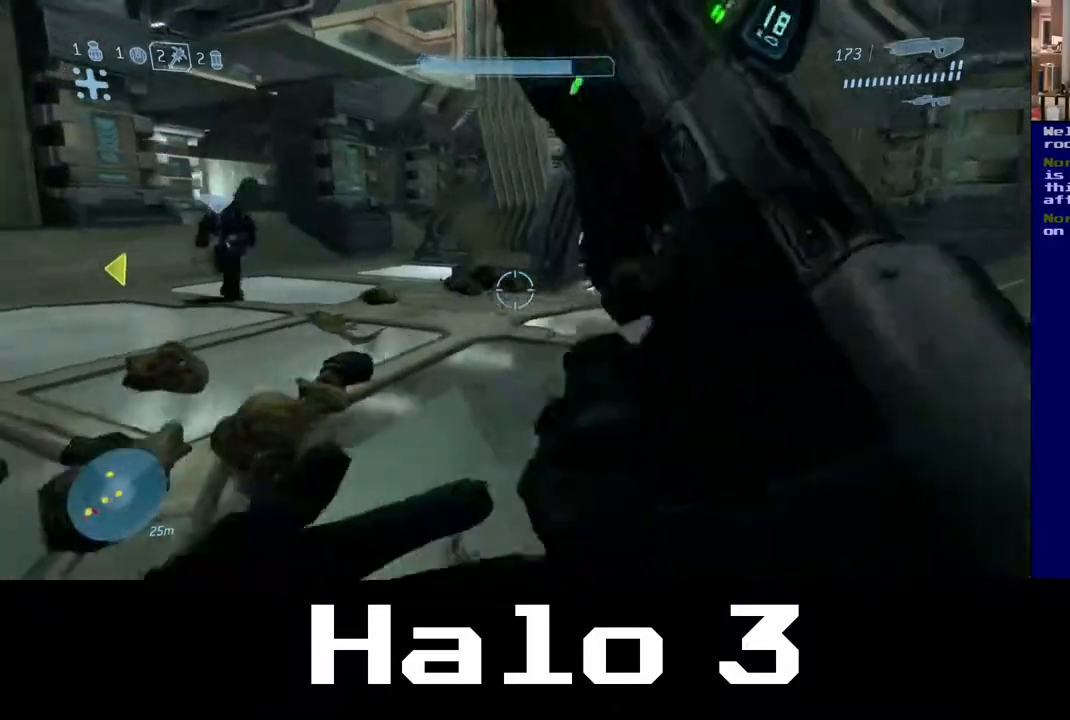
{"buttons": [], "left_stick": "up", "right_stick": "left", "events": [[317, "left_stick", "up"]]}
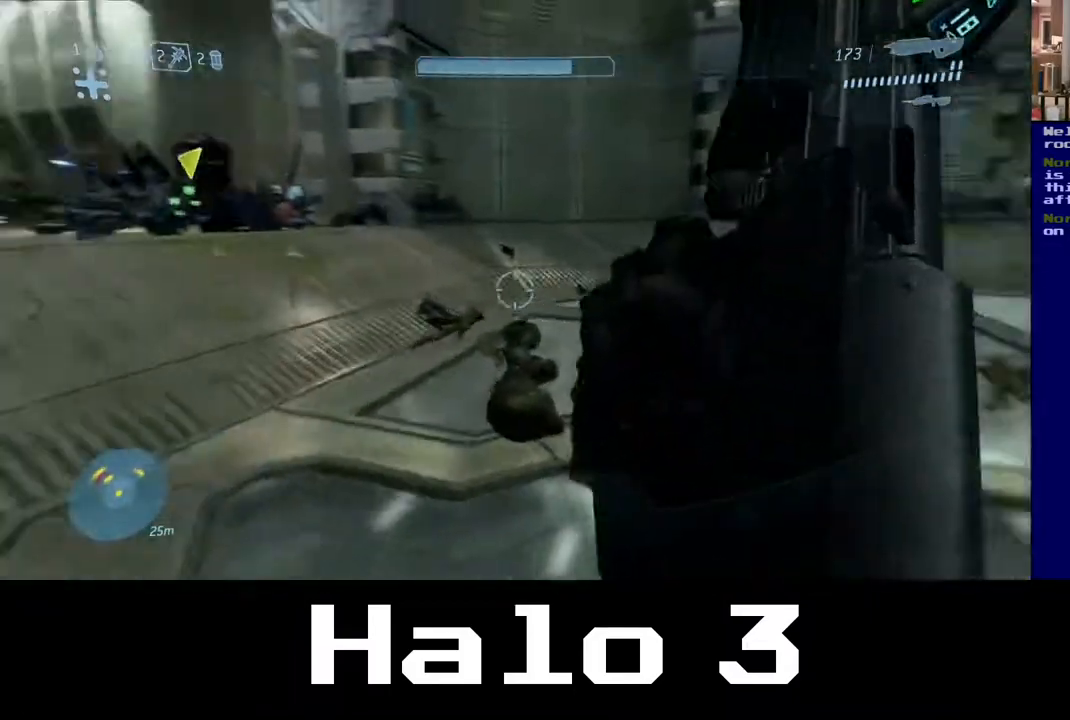
{"buttons": [], "left_stick": "up", "right_stick": "center", "events": [[167, "right_stick", "center"]]}
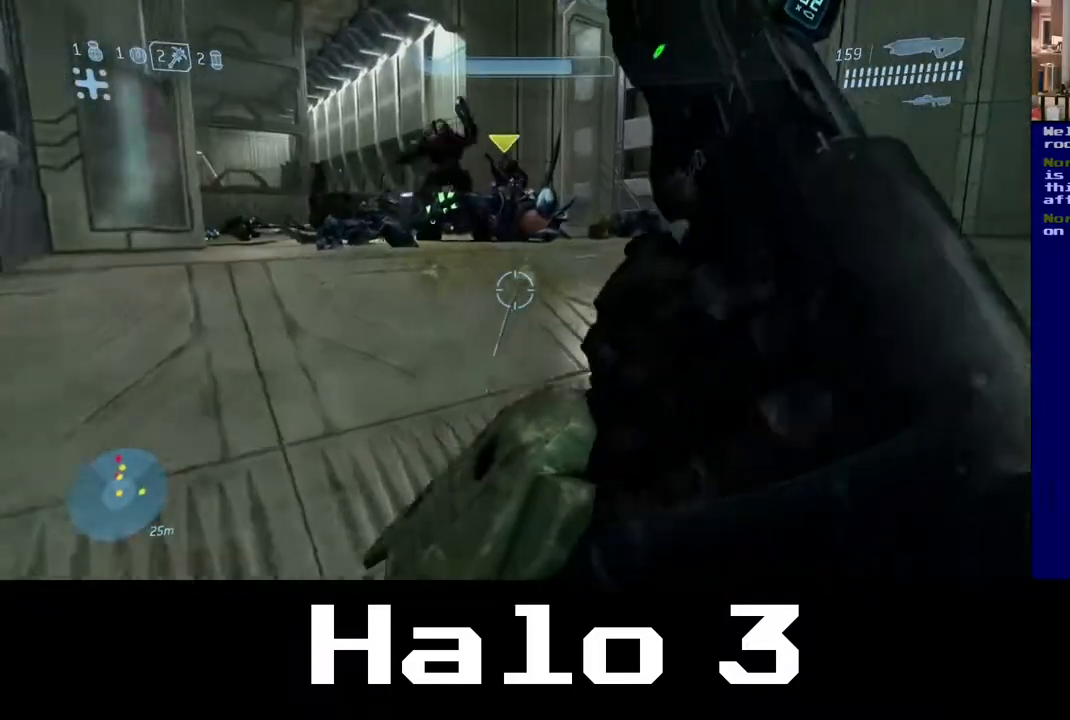
{"buttons": [], "left_stick": "up", "right_stick": "center", "events": []}
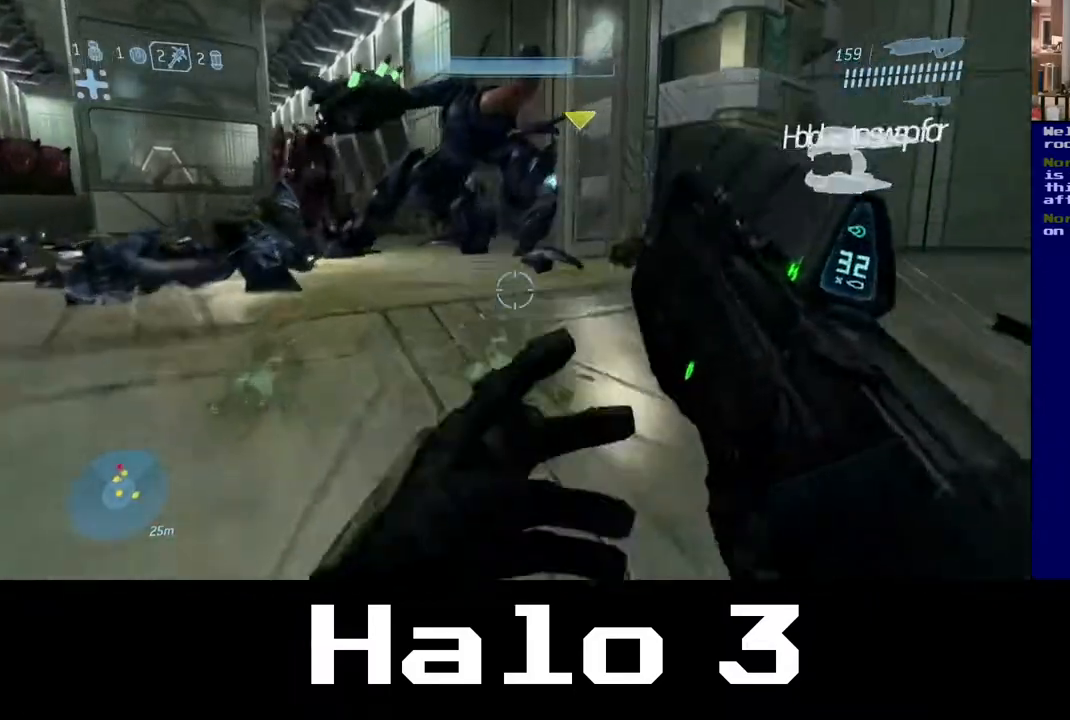
{"buttons": [], "left_stick": "up", "right_stick": "center", "events": [[67, "right_stick", "left"], [200, "right_stick", "center"]]}
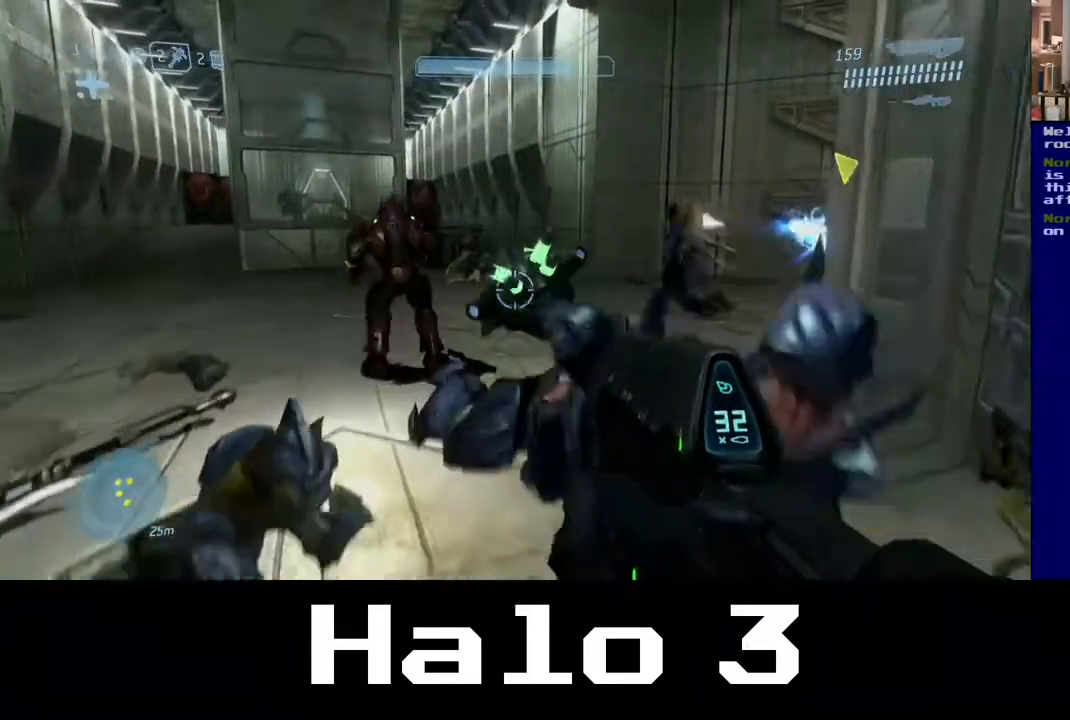
{"buttons": [], "left_stick": "up-right", "right_stick": "center", "events": [[467, "left_stick", "up-right"]]}
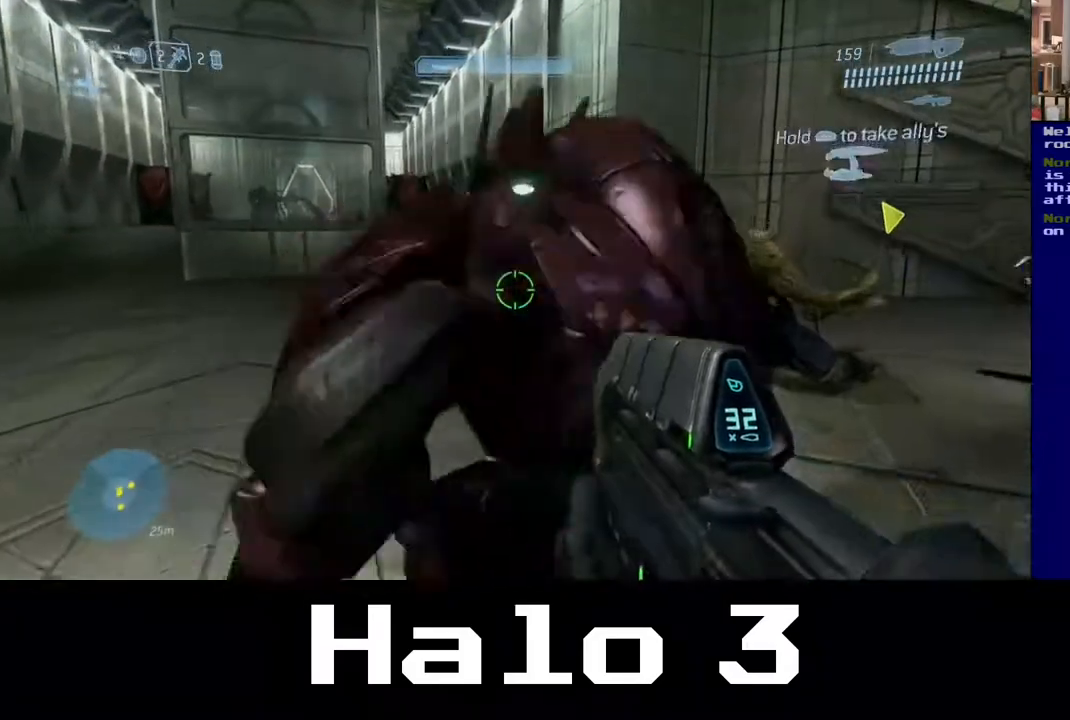
{"buttons": [], "left_stick": "up-left", "right_stick": "left", "events": [[67, "right_stick", "right"], [267, "right_stick", "center"], [317, "left_stick", "up-left"], [483, "right_stick", "left"]]}
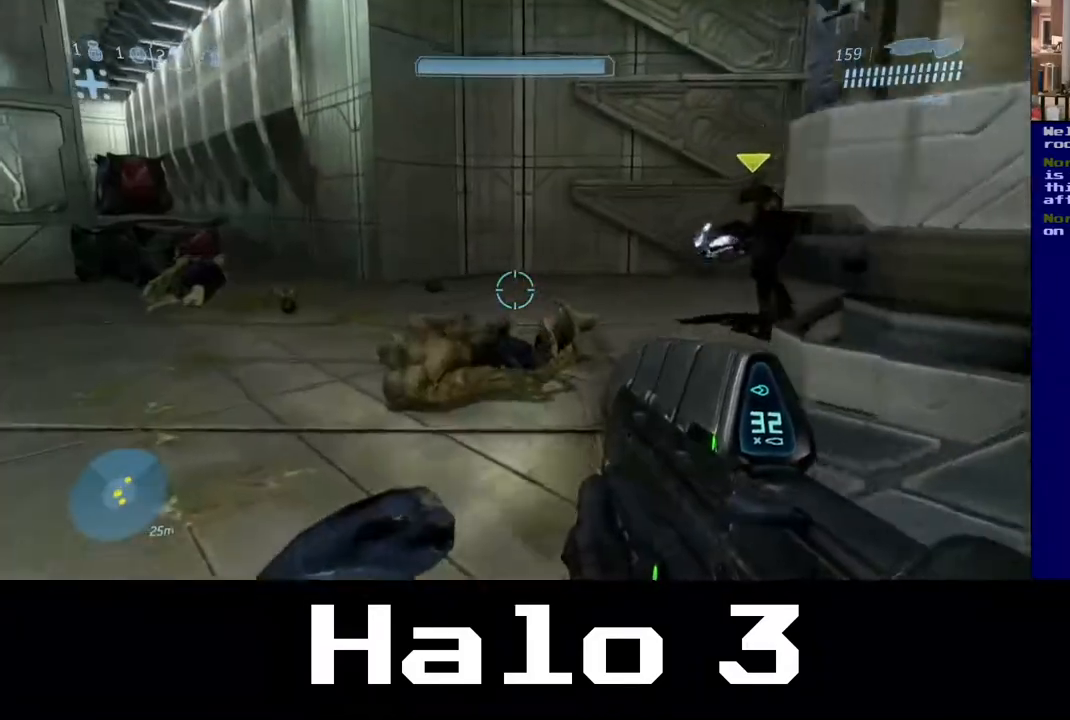
{"buttons": [], "left_stick": "up-right", "right_stick": "center", "events": [[250, "left_stick", "up"], [250, "right_stick", "center"], [367, "left_stick", "up-right"]]}
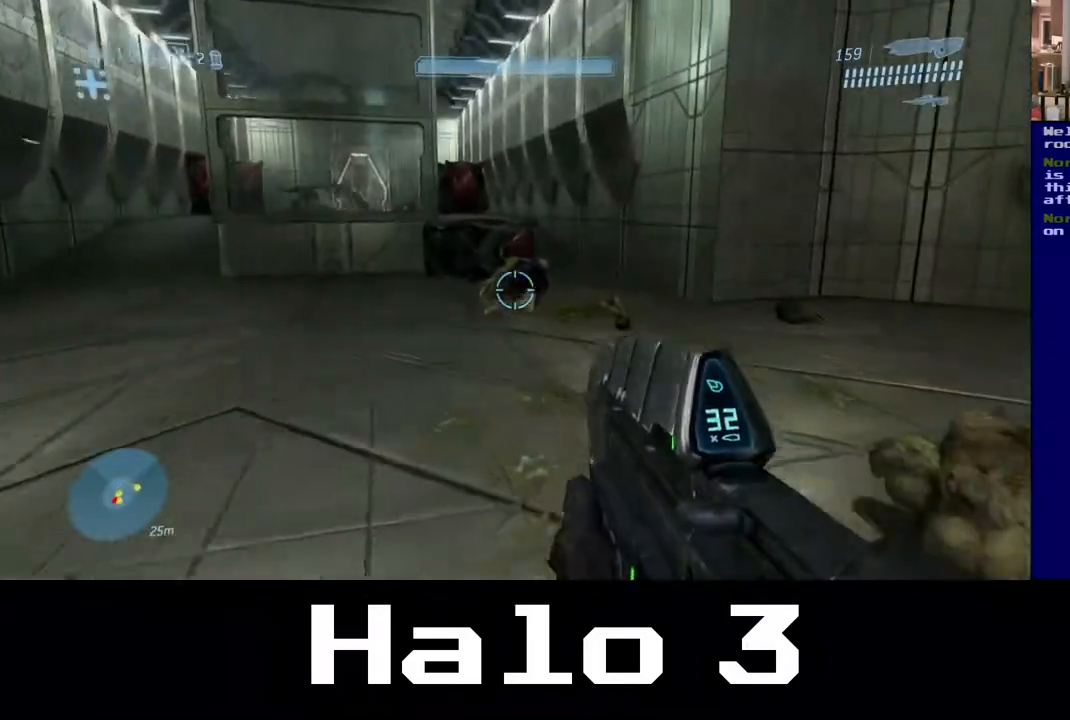
{"buttons": [], "left_stick": "up", "right_stick": "center", "events": [[217, "right_stick", "left"], [317, "left_stick", "up"], [367, "right_stick", "up-left"], [500, "right_stick", "center"]]}
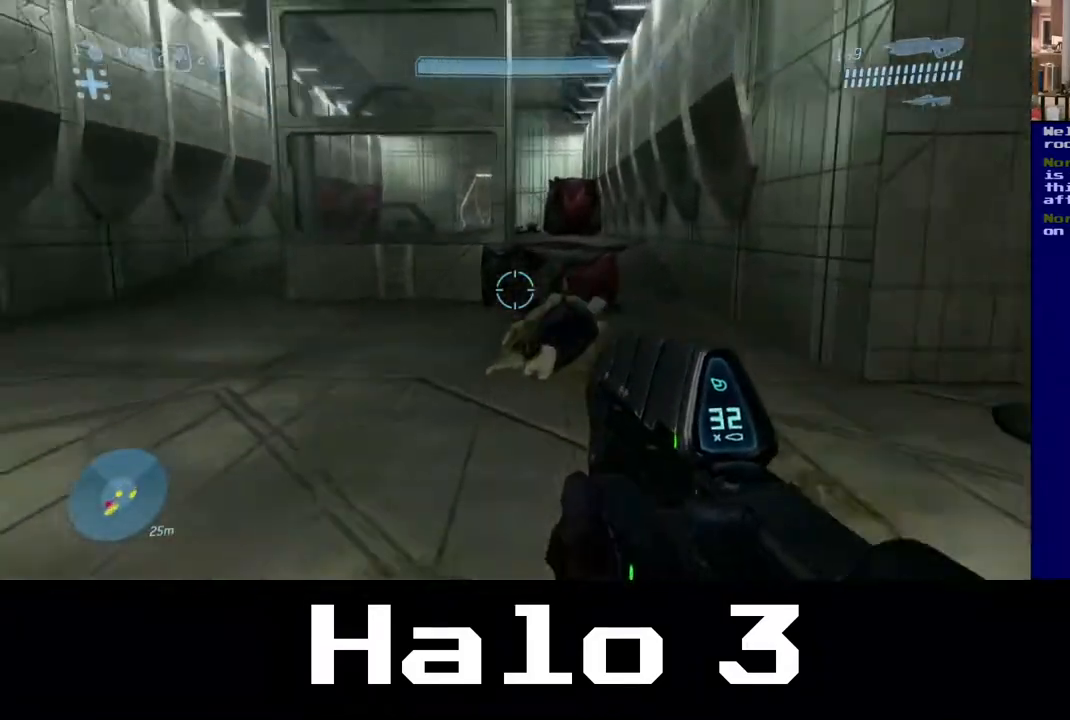
{"buttons": [], "left_stick": "up", "right_stick": "center", "events": []}
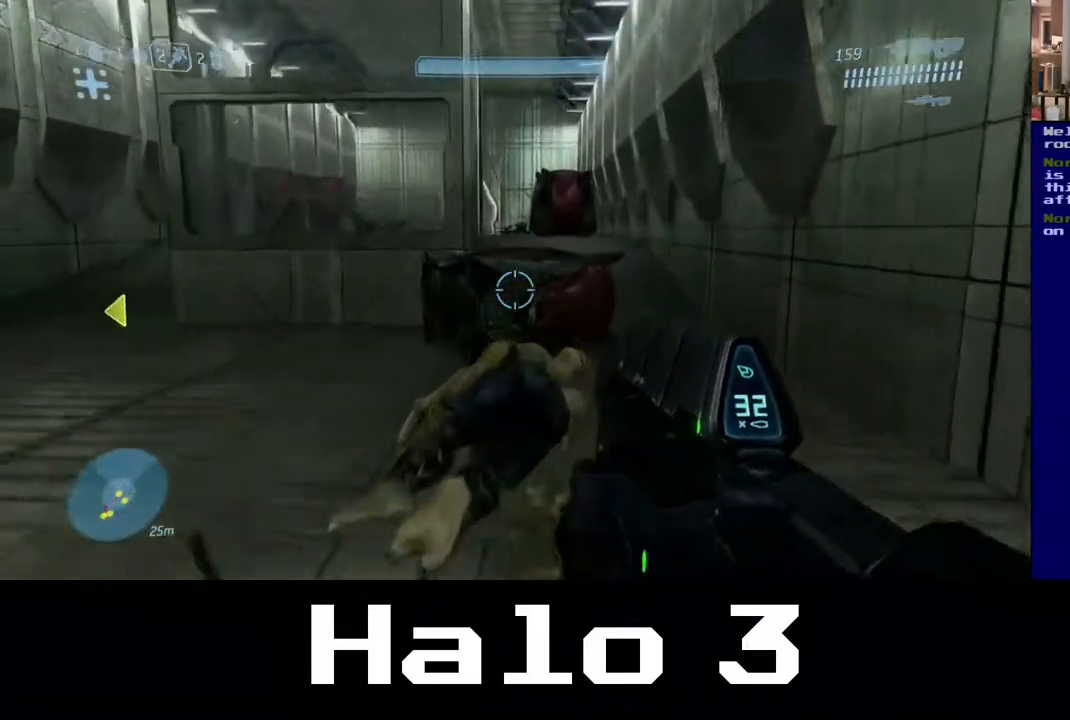
{"buttons": [], "left_stick": "up", "right_stick": "center", "events": []}
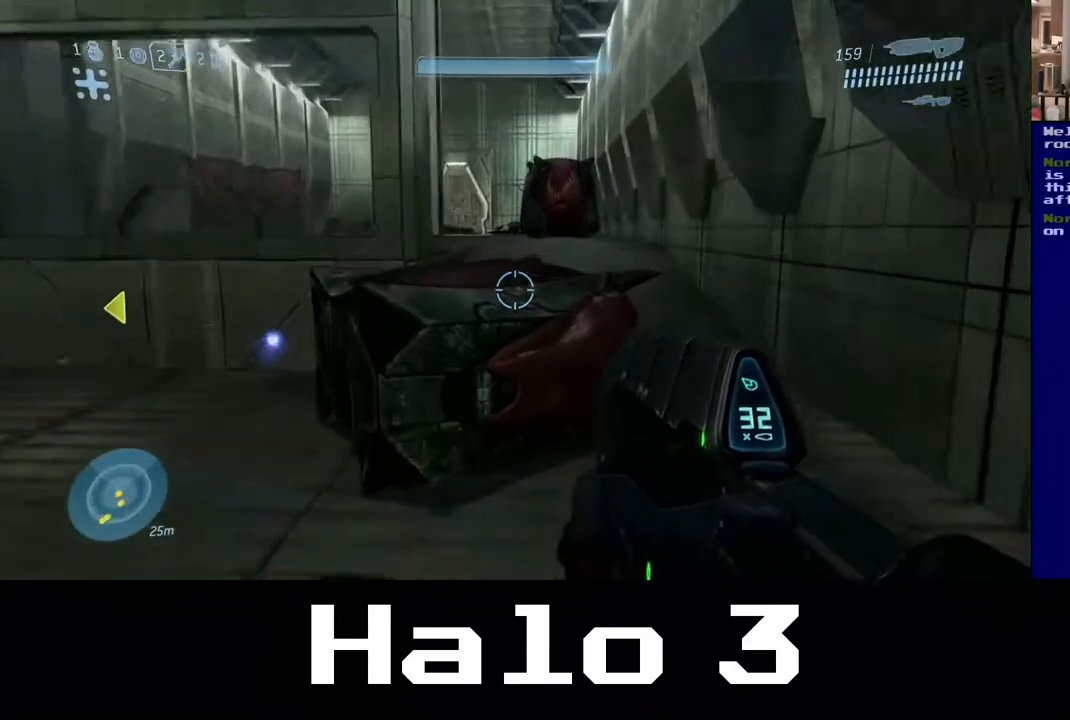
{"buttons": [], "left_stick": "up", "right_stick": "center", "events": [[200, "left_stick", "up-left"], [217, "A", "down"], [417, "left_stick", "up"], [433, "A", "up"]]}
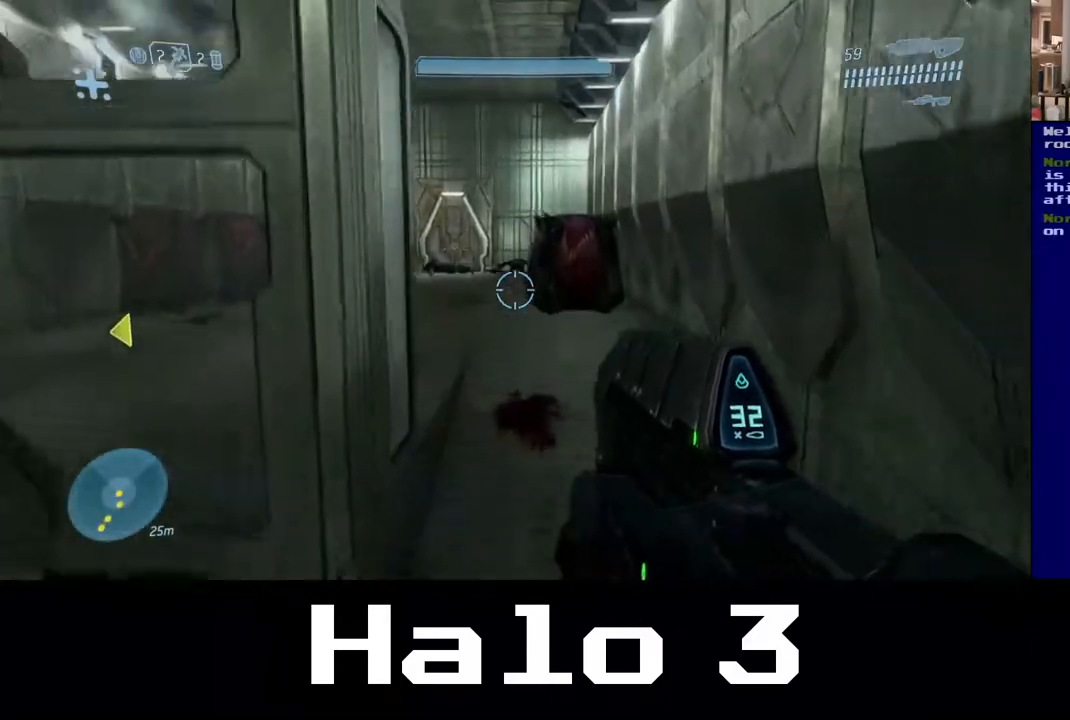
{"buttons": [], "left_stick": "up-right", "right_stick": "left", "events": [[333, "right_stick", "left"], [383, "left_stick", "up-right"]]}
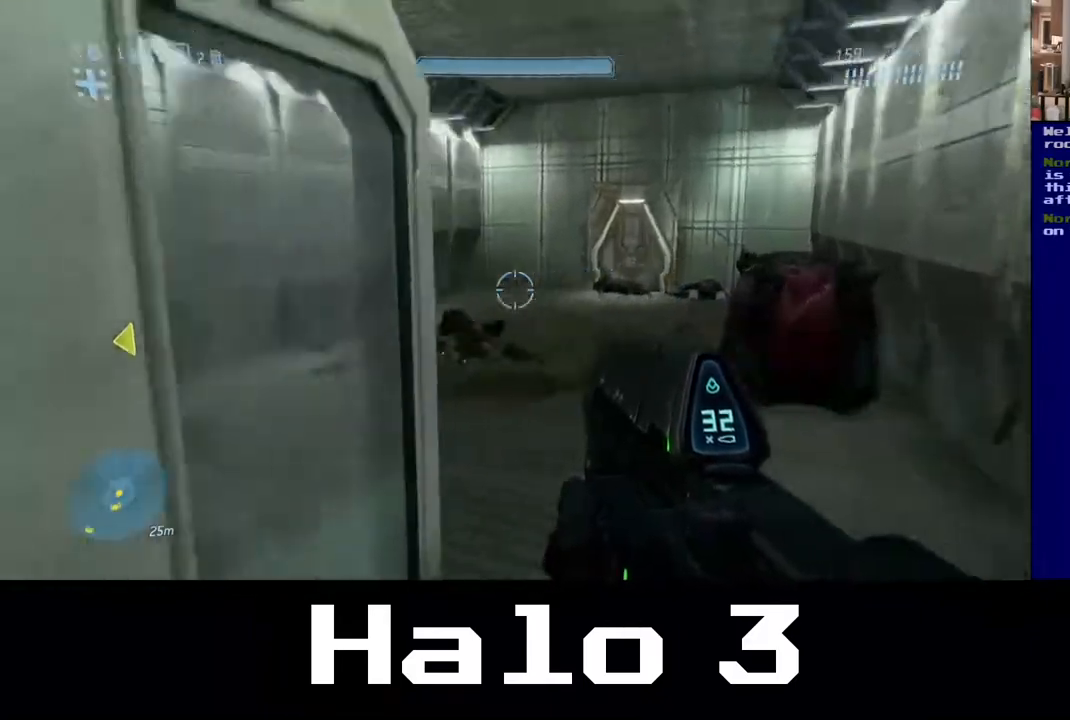
{"buttons": [], "left_stick": "up-right", "right_stick": "center", "events": [[350, "right_stick", "center"]]}
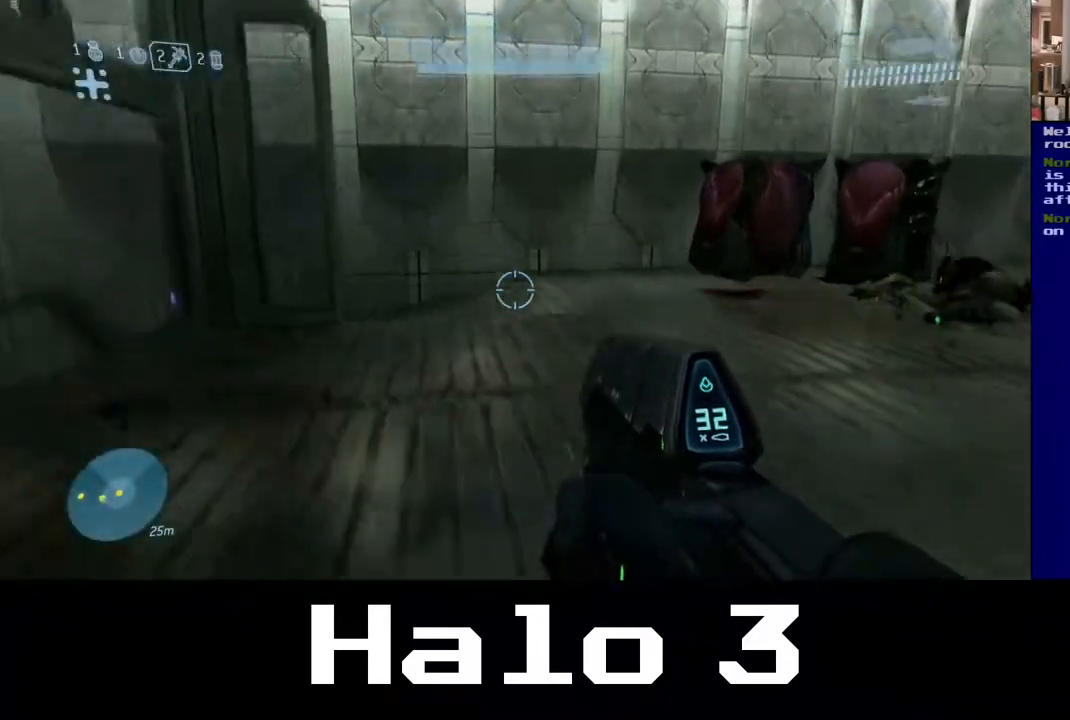
{"buttons": [], "left_stick": "up-right", "right_stick": "center", "events": []}
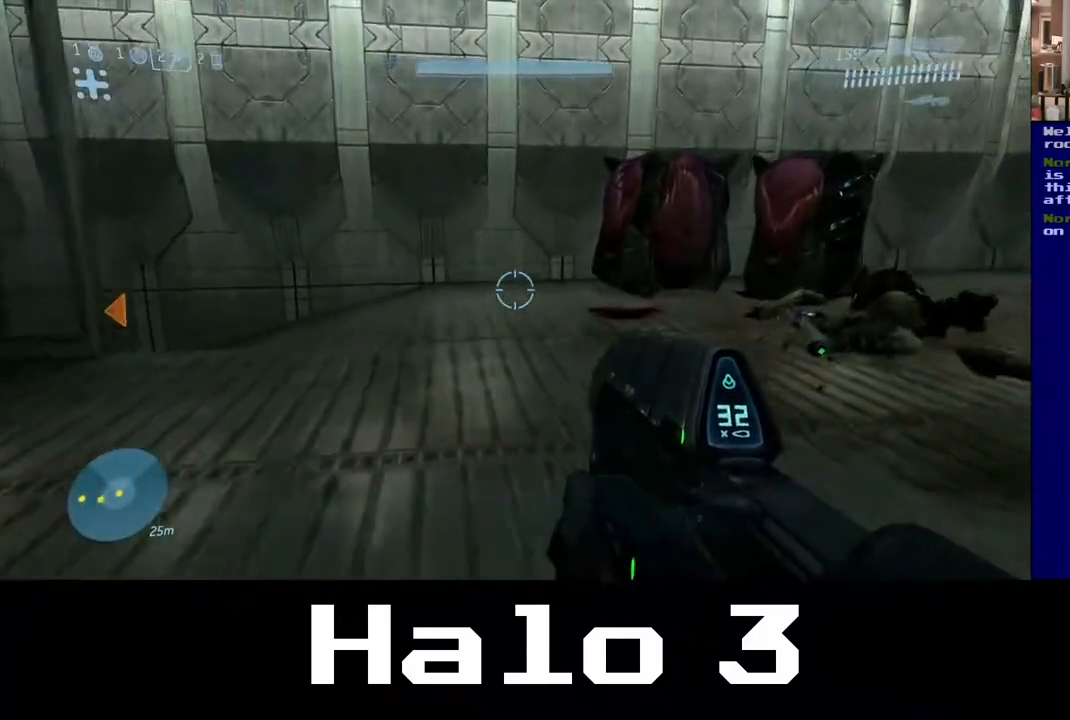
{"buttons": [], "left_stick": "up", "right_stick": "center", "events": [[267, "left_stick", "up"]]}
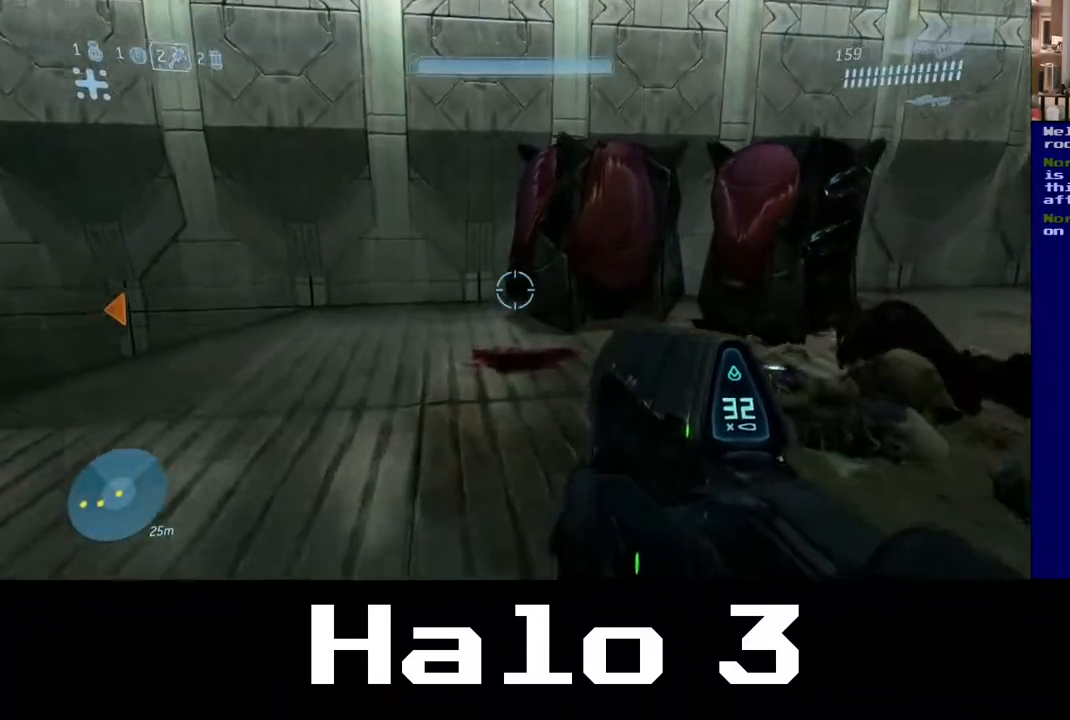
{"buttons": [], "left_stick": "up", "right_stick": "down-right", "events": [[67, "right_stick", "down-right"]]}
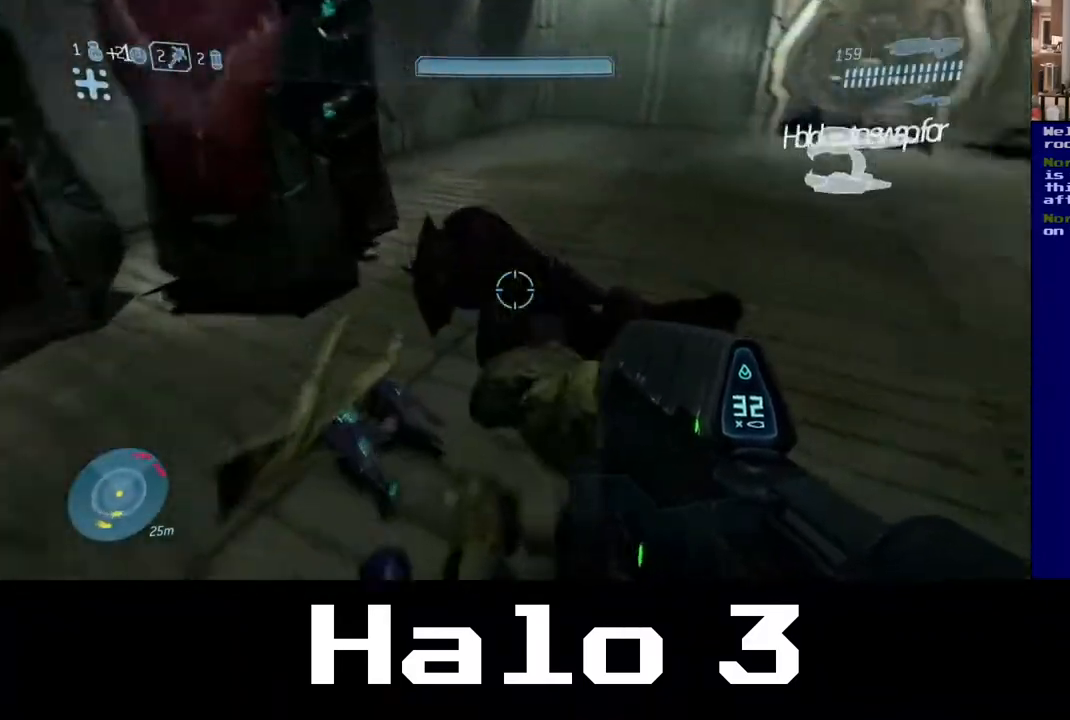
{"buttons": [], "left_stick": "up", "right_stick": "up", "events": [[200, "right_stick", "center"], [433, "right_stick", "up"]]}
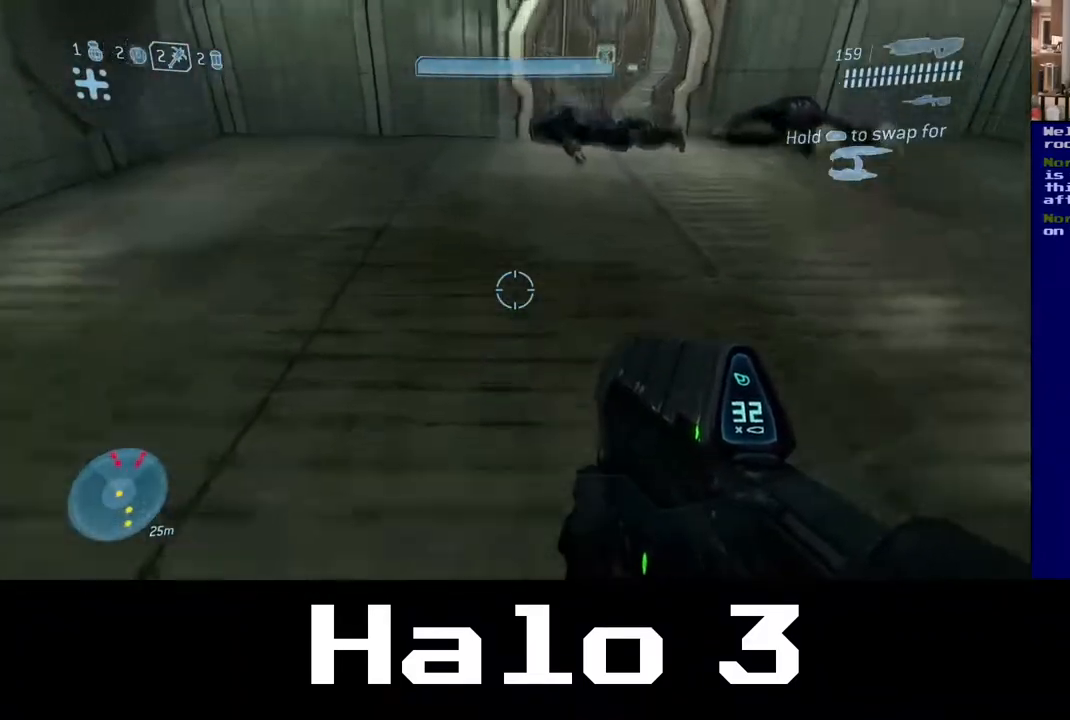
{"buttons": [], "left_stick": "up-right", "right_stick": "up", "events": [[250, "left_stick", "up-right"]]}
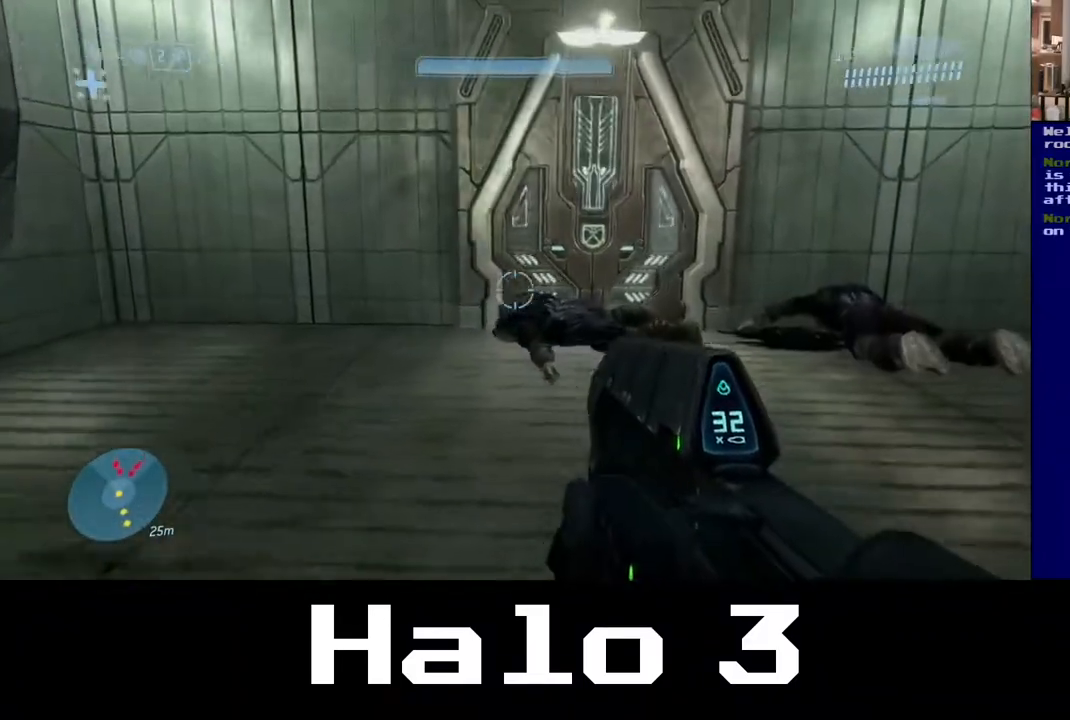
{"buttons": [], "left_stick": "up", "right_stick": "up", "events": [[100, "left_stick", "up"]]}
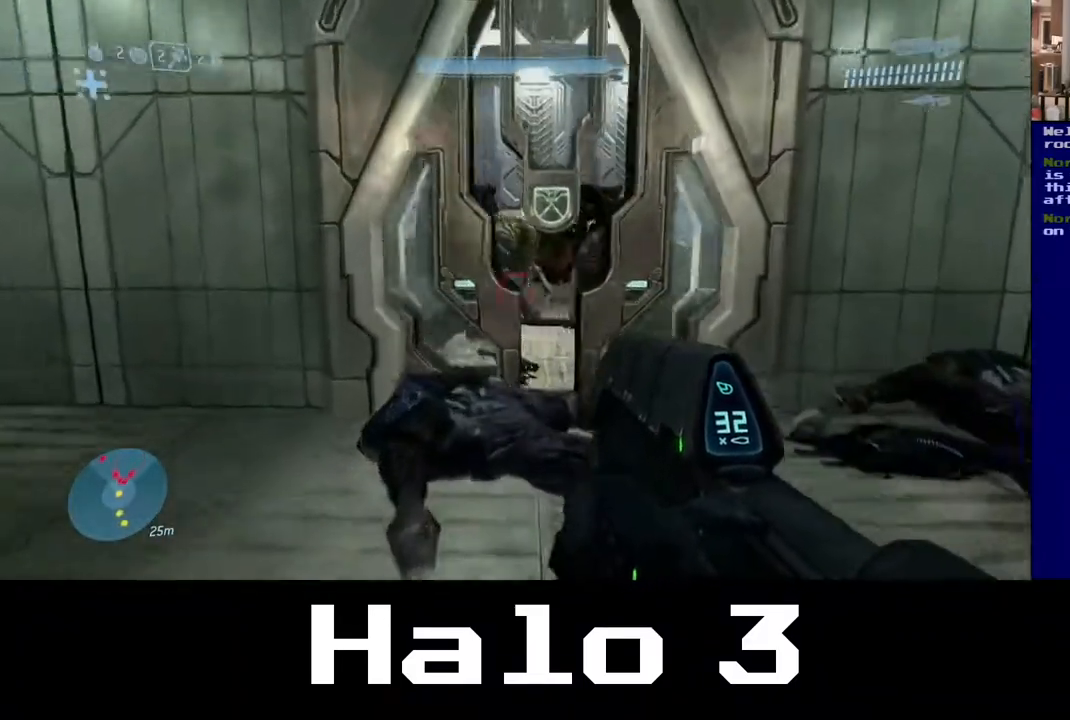
{"buttons": ["R2"], "left_stick": "down-left", "right_stick": "center", "events": [[300, "R2", "down"], [367, "left_stick", "center"], [417, "left_stick", "down-left"], [500, "right_stick", "center"]]}
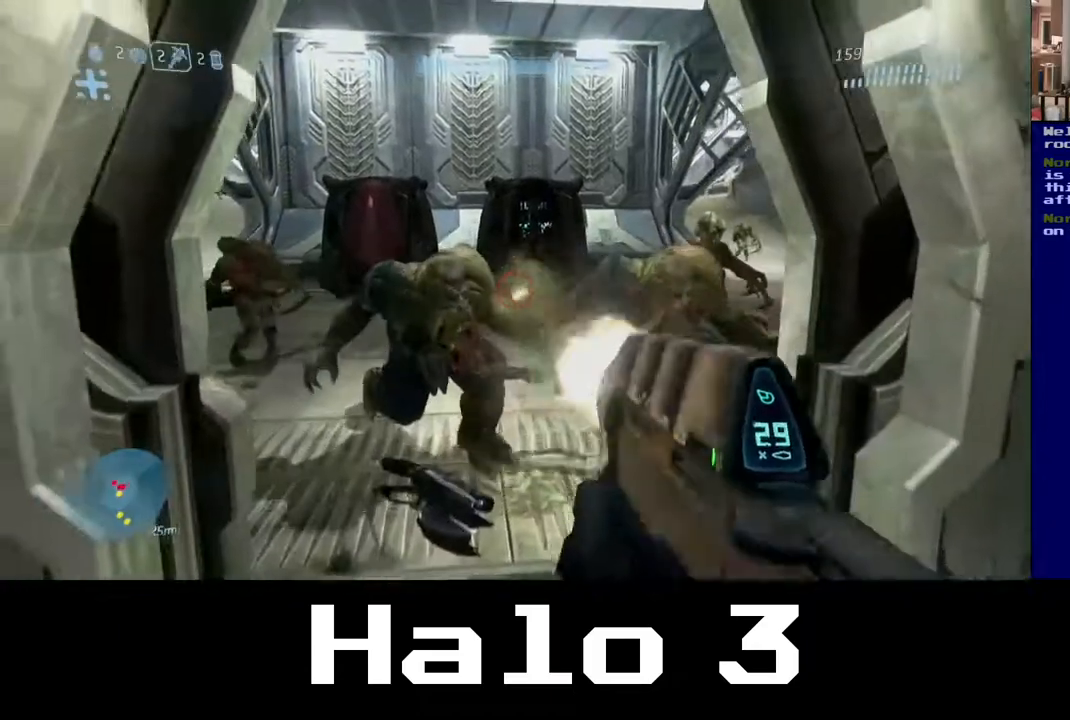
{"buttons": ["R2"], "left_stick": "down-left", "right_stick": "center", "events": [[383, "right_stick", "up-left"], [467, "right_stick", "center"]]}